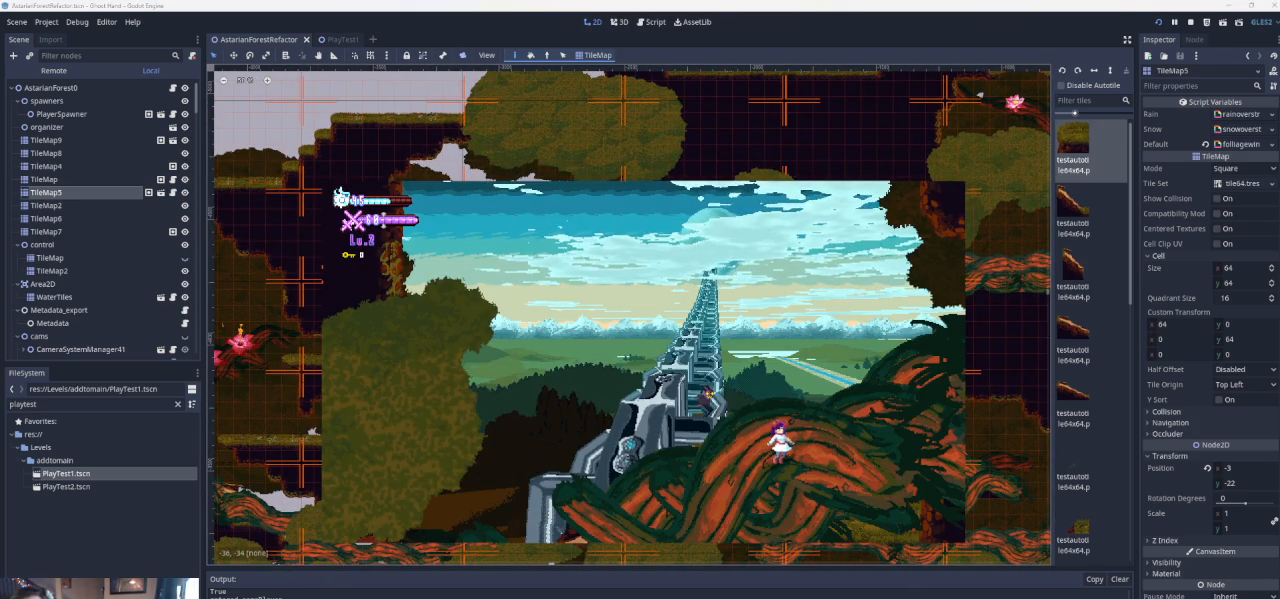
Gameplay with a controller (PlayStation layout); each line is a JSON object with the inputs held at the frame after it. "events" lists button and stick changes between this image and that frame as [ms after this image, input, new state], when the widget could be followed in between. Not read: L2 R2 right_stick.
{"buttons": ["CROSS"], "left_stick": "left", "events": [[100, "left_stick", "left"], [267, "CROSS", "down"]]}
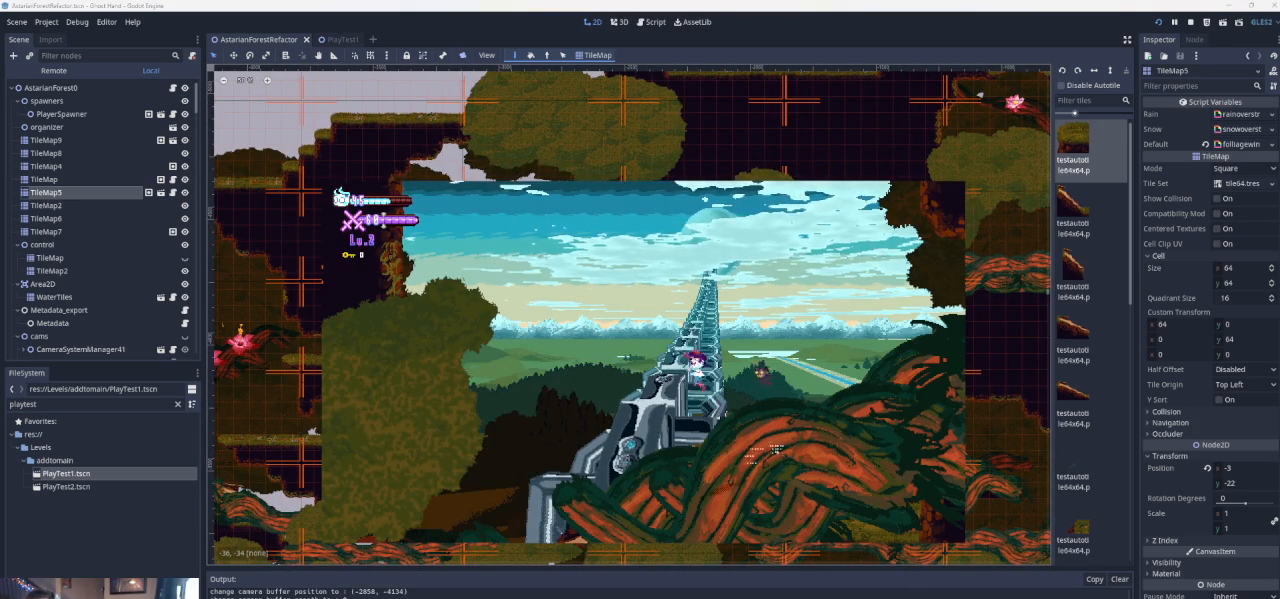
{"buttons": [], "left_stick": "center", "events": [[100, "CROSS", "up"], [300, "left_stick", "center"]]}
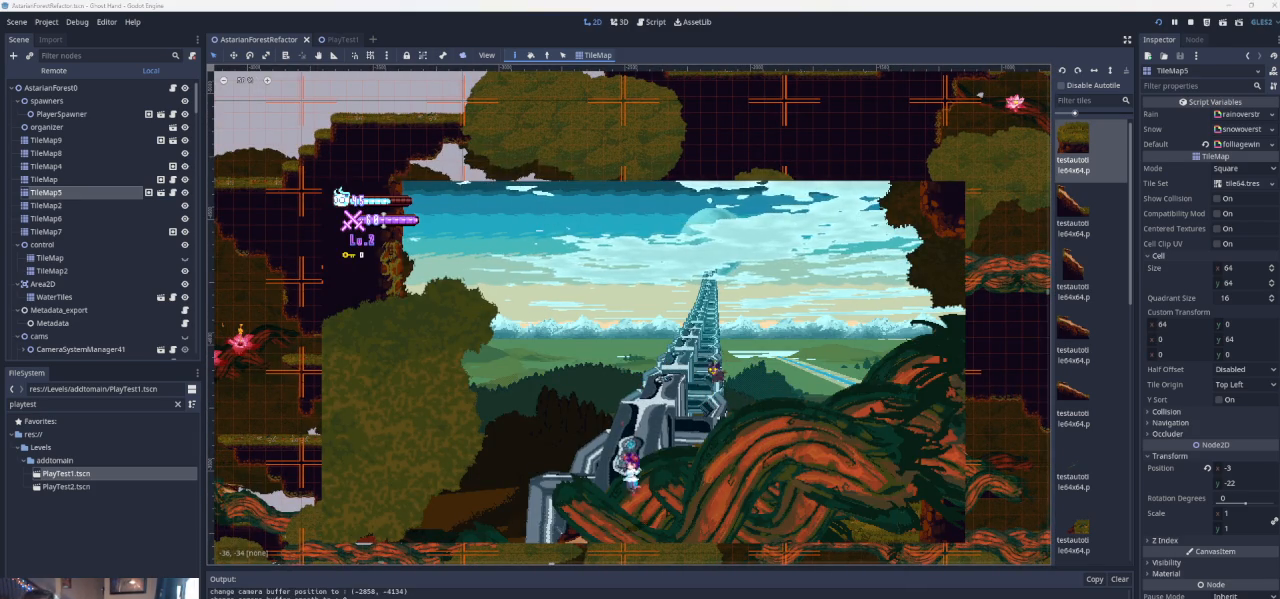
{"buttons": ["CROSS"], "left_stick": "left", "events": [[67, "left_stick", "right"], [267, "CROSS", "down"], [267, "left_stick", "center"], [333, "left_stick", "left"]]}
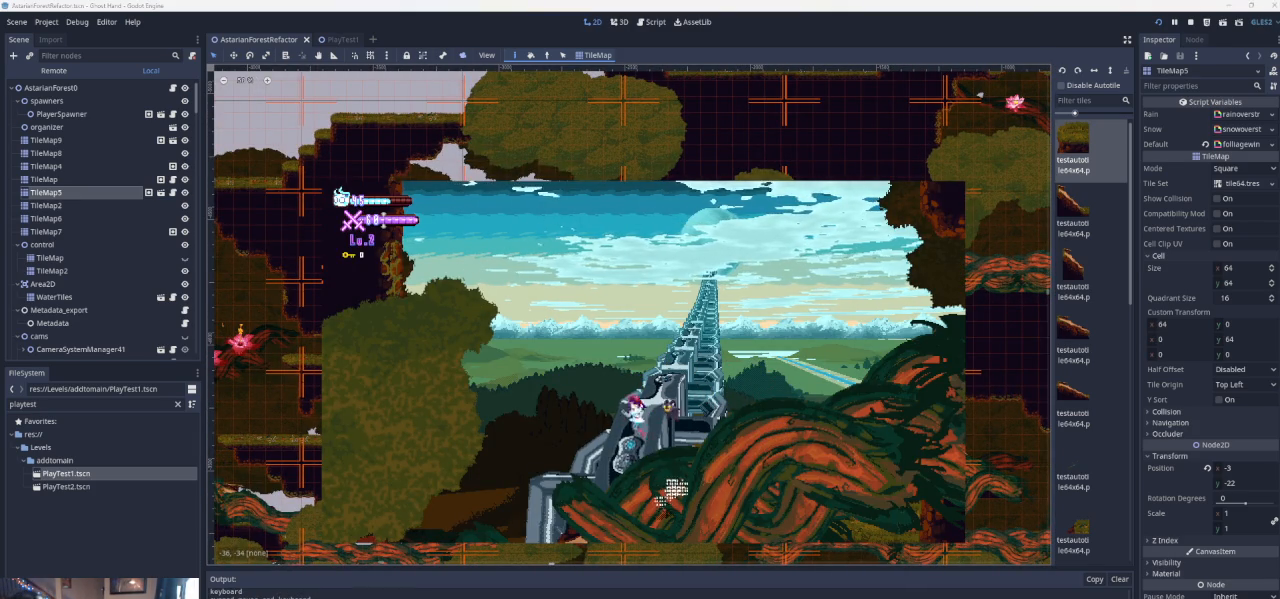
{"buttons": [], "left_stick": "left", "events": [[167, "CROSS", "up"]]}
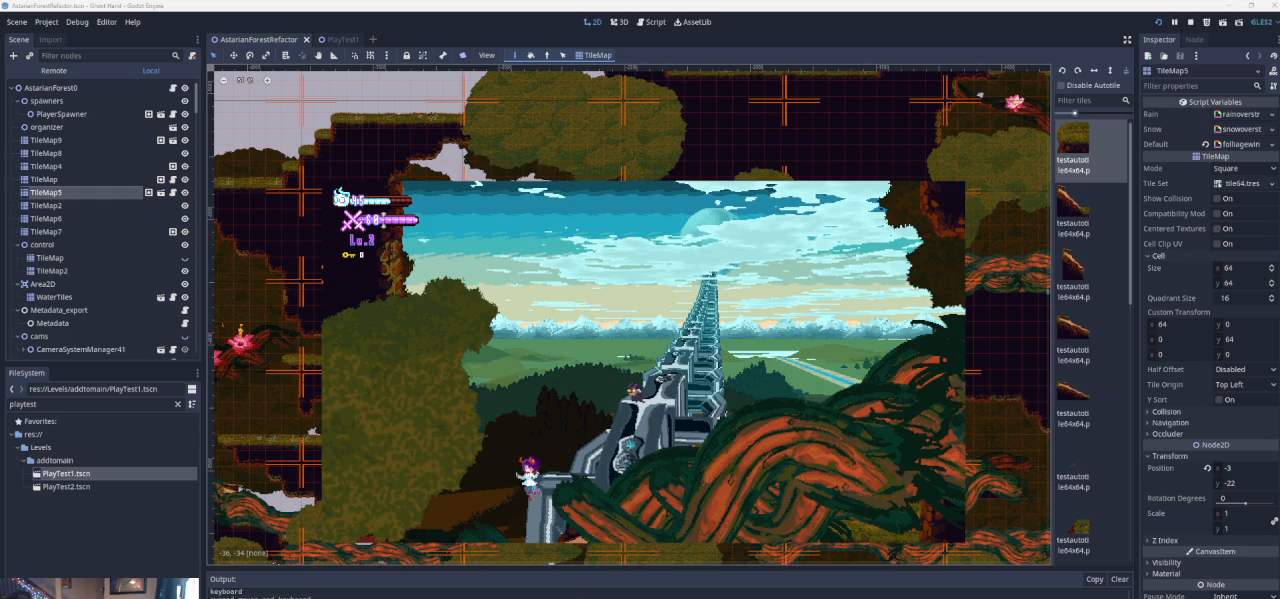
{"buttons": [], "left_stick": "left", "events": []}
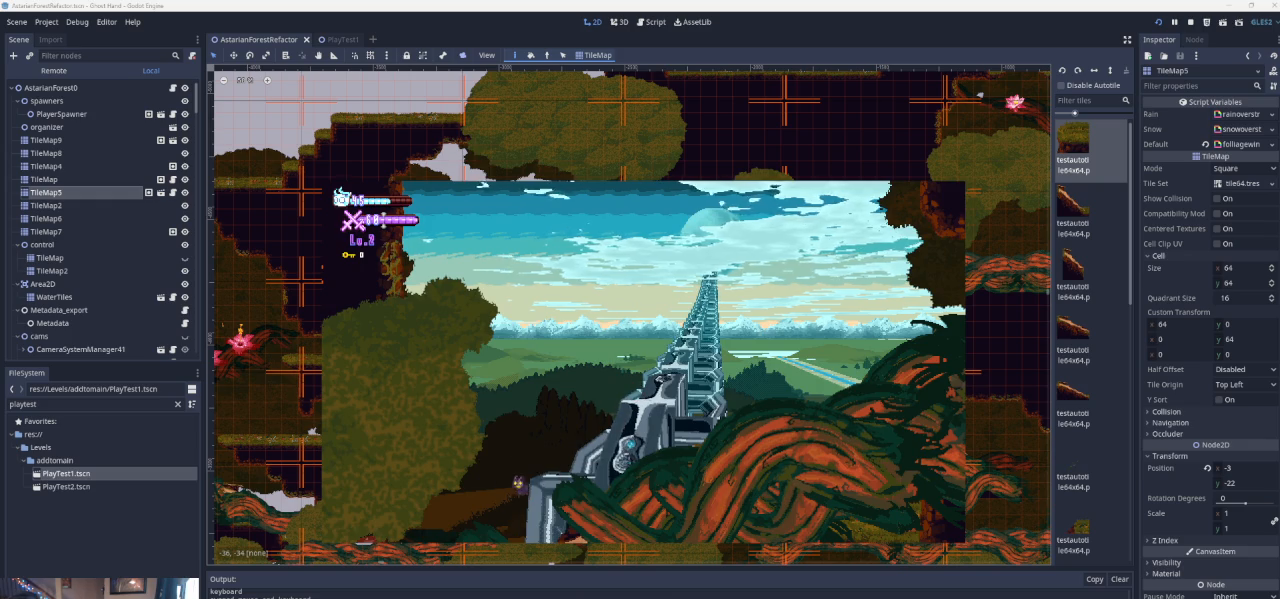
{"buttons": [], "left_stick": "right", "events": [[300, "left_stick", "center"], [400, "left_stick", "right"]]}
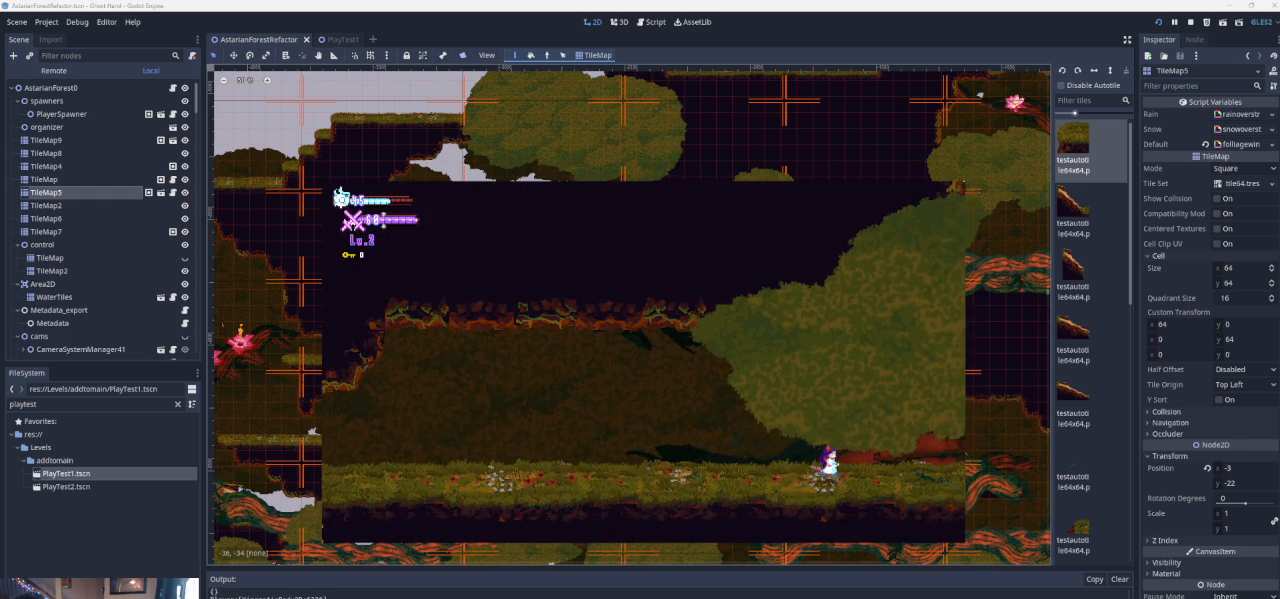
{"buttons": [], "left_stick": "right", "events": []}
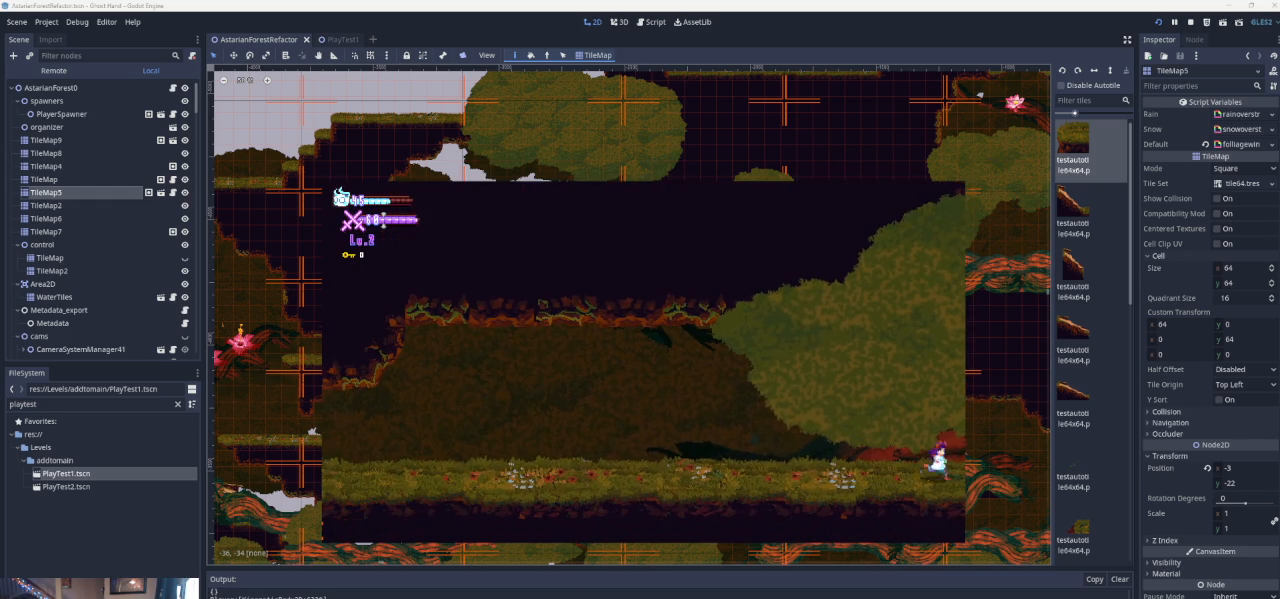
{"buttons": [], "left_stick": "right", "events": []}
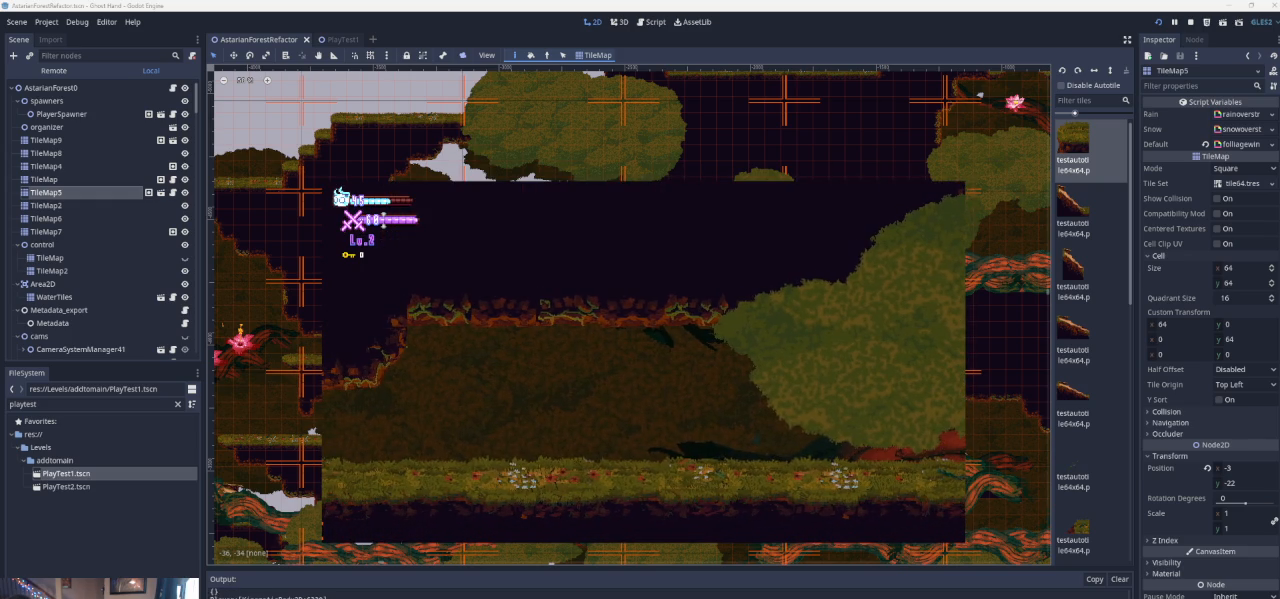
{"buttons": ["CROSS"], "left_stick": "right", "events": [[200, "CROSS", "down"]]}
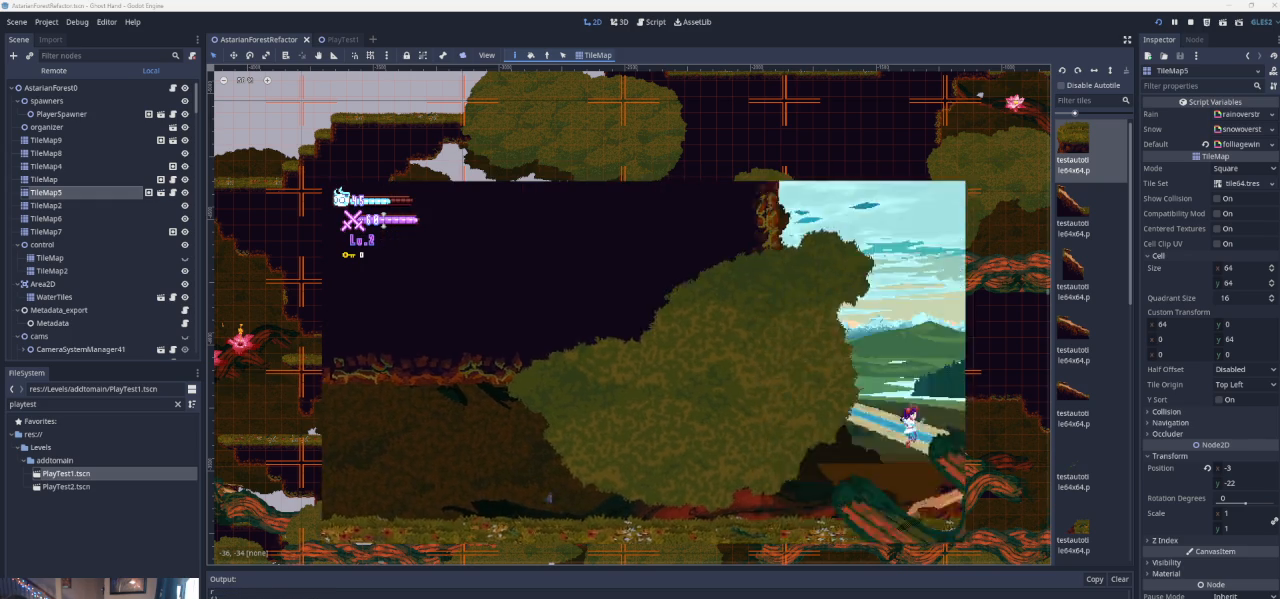
{"buttons": [], "left_stick": "right", "events": [[100, "CROSS", "up"], [267, "CROSS", "down"], [500, "CROSS", "up"]]}
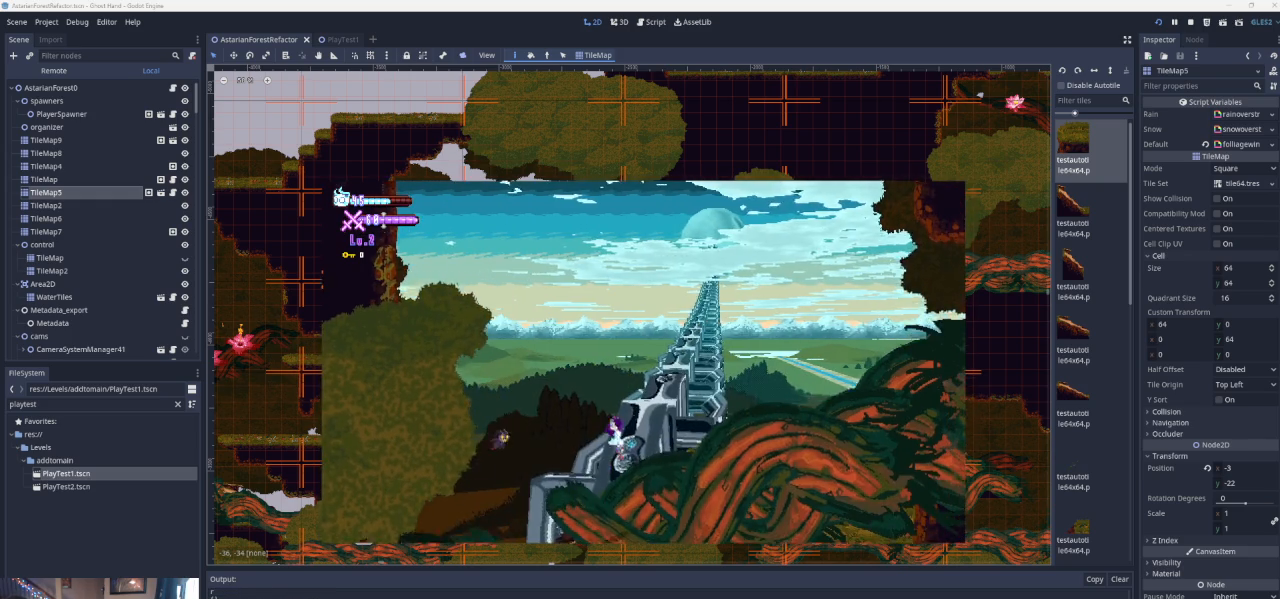
{"buttons": [], "left_stick": "right", "events": []}
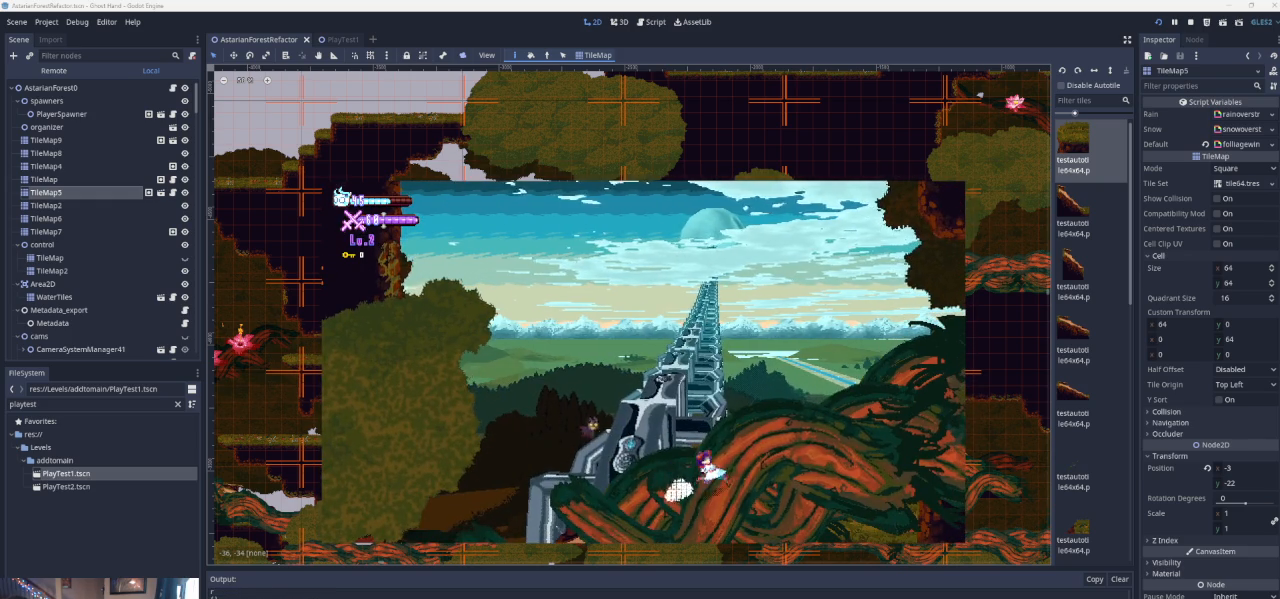
{"buttons": [], "left_stick": "right", "events": []}
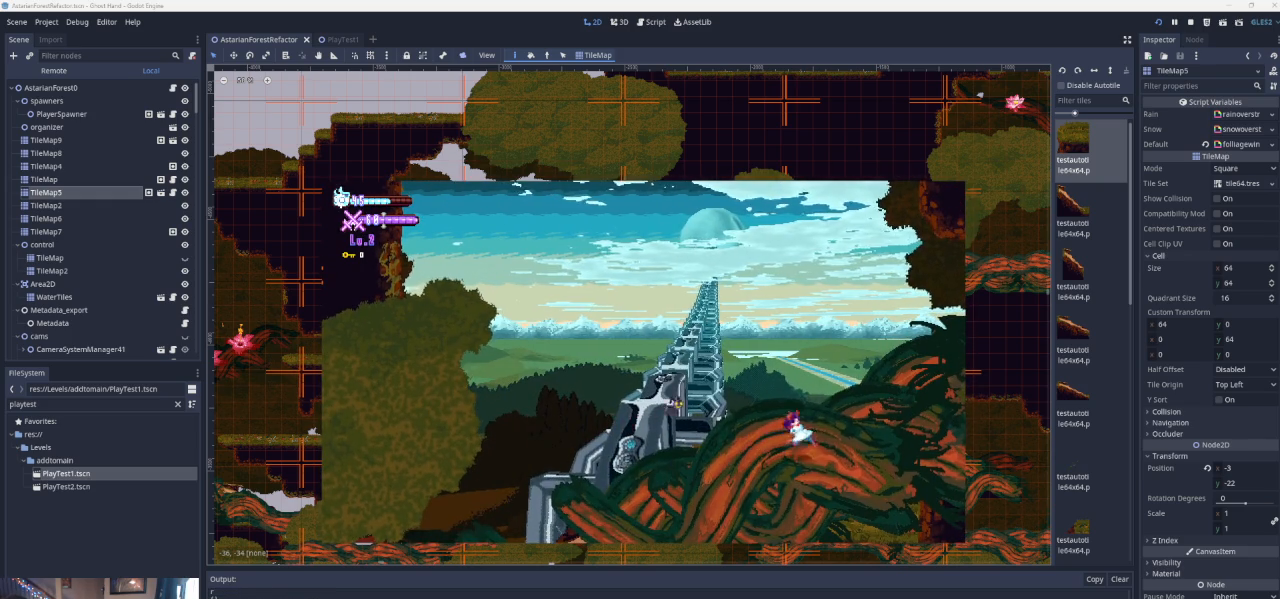
{"buttons": [], "left_stick": "left", "events": [[300, "left_stick", "center"], [467, "left_stick", "left"]]}
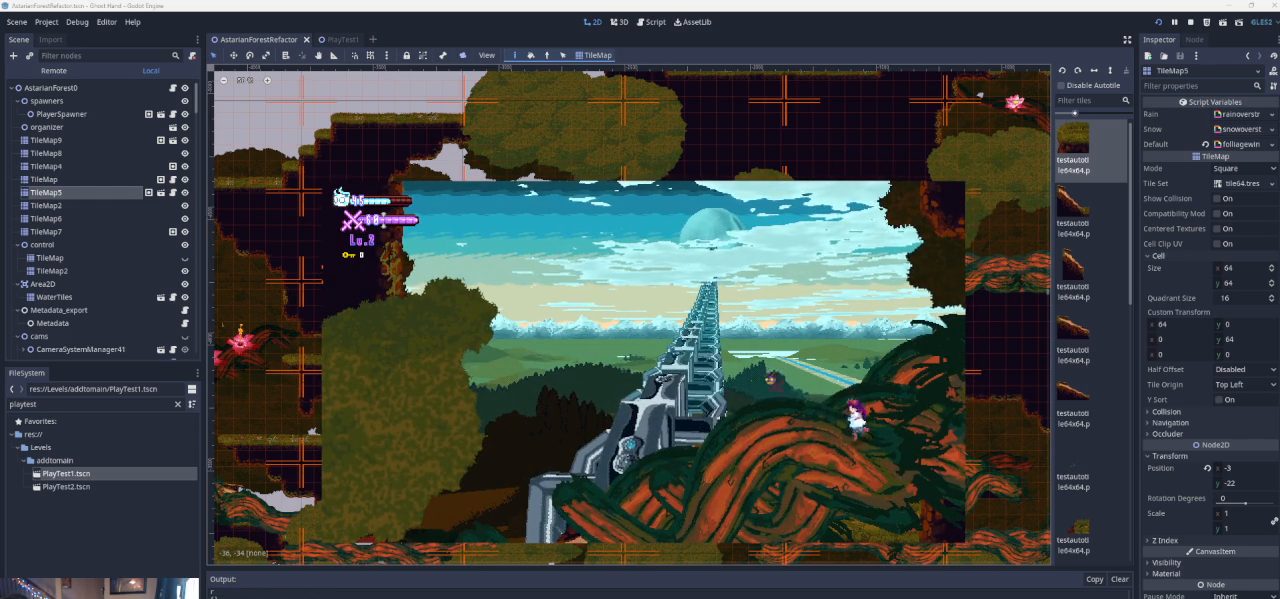
{"buttons": [], "left_stick": "center", "events": [[133, "left_stick", "center"]]}